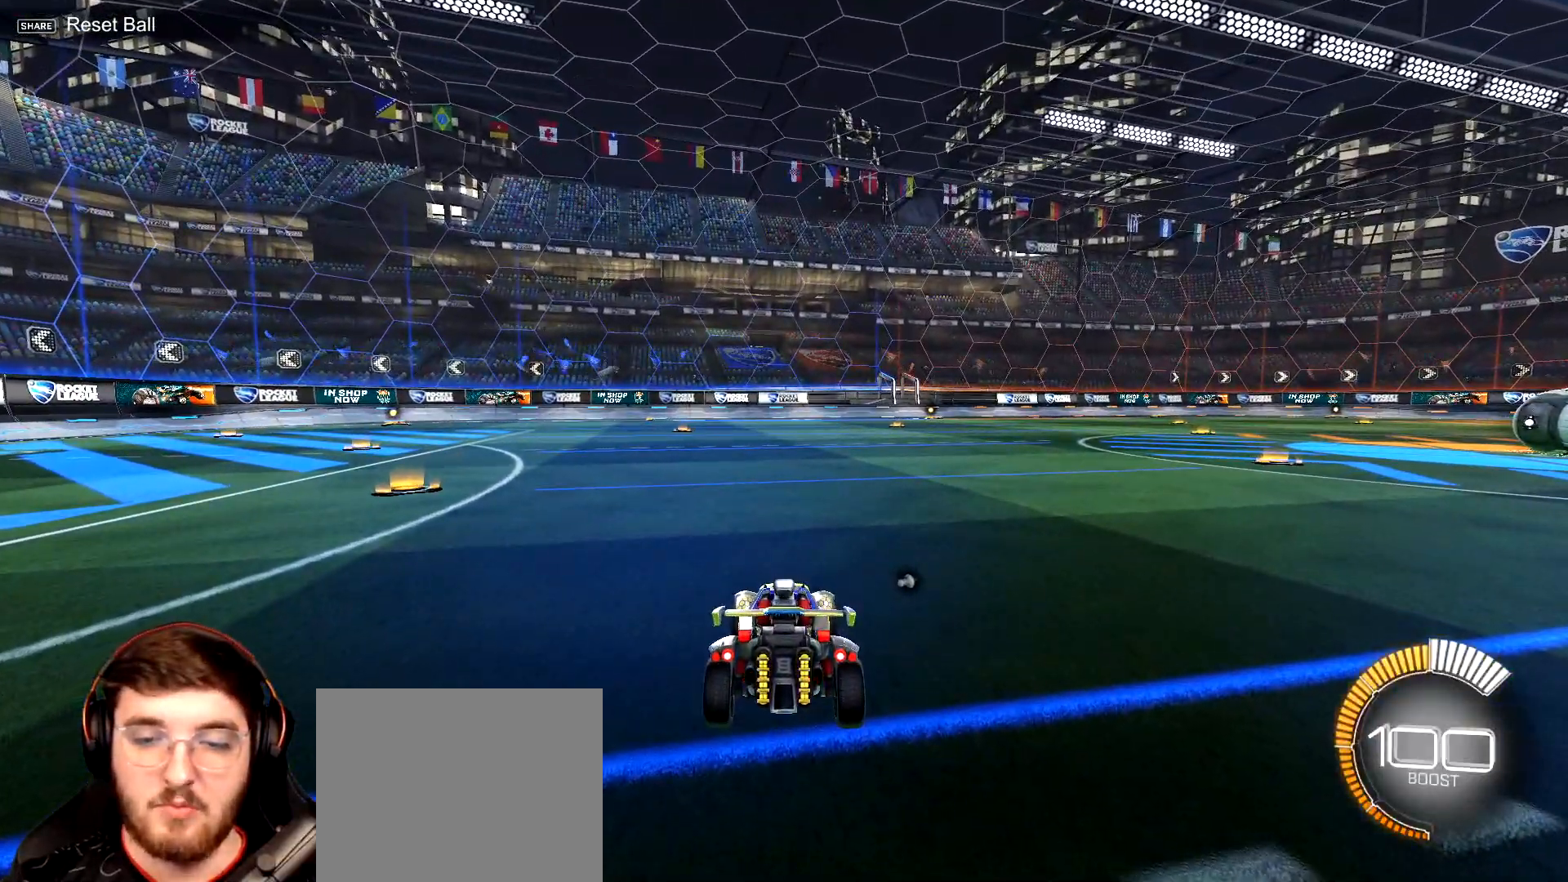
Gameplay with a controller (PlayStation layout); each line is a JSON object with the inputs held at the frame after it. "events" lists button and stick changes between this image and that frame as [ms after this image, input, new state], when the widget could be followed in between. Not read: L3 R3.
{"buttons": [], "left_stick": "center", "right_stick": "center", "events": []}
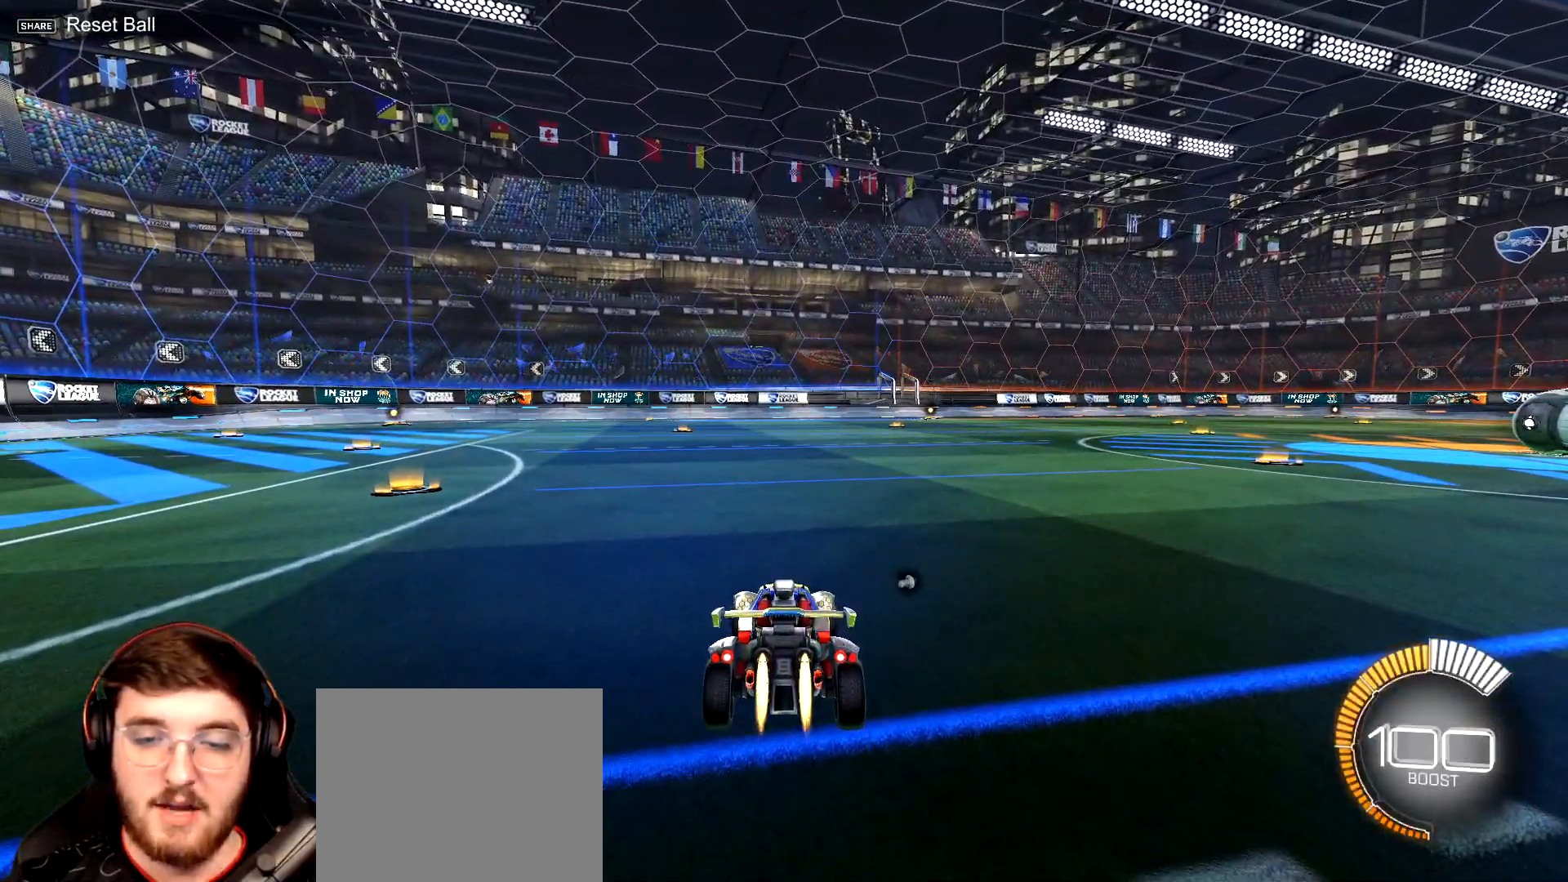
{"buttons": ["R1", "R2"], "left_stick": "right", "right_stick": "center", "events": [[17, "R1", "down"], [33, "R2", "down"], [150, "left_stick", "right"]]}
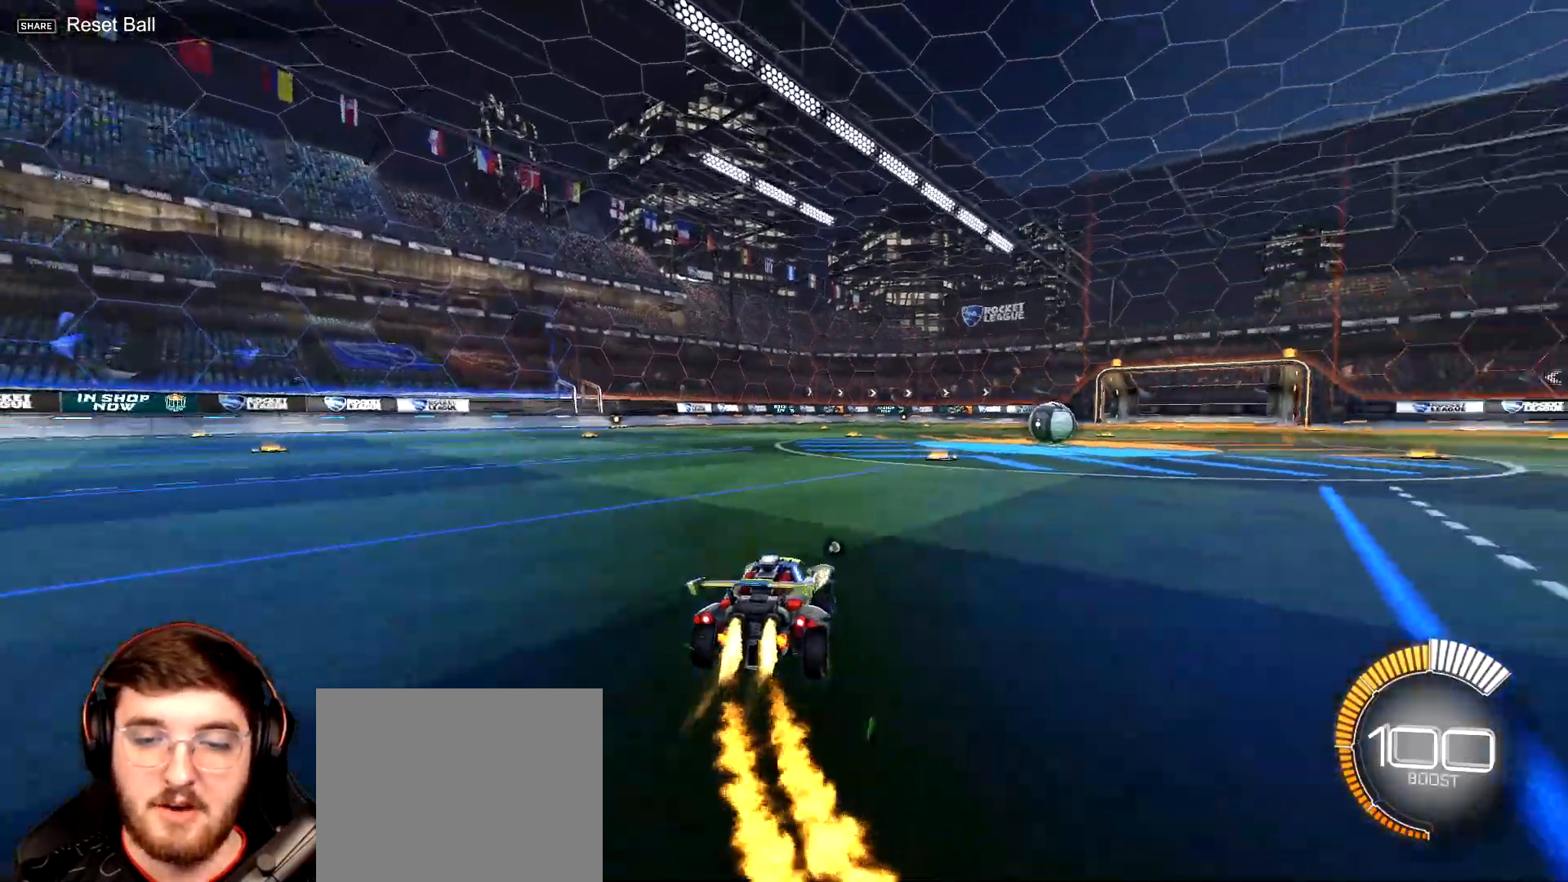
{"buttons": ["R1", "R2"], "left_stick": "center", "right_stick": "center", "events": [[83, "left_stick", "center"]]}
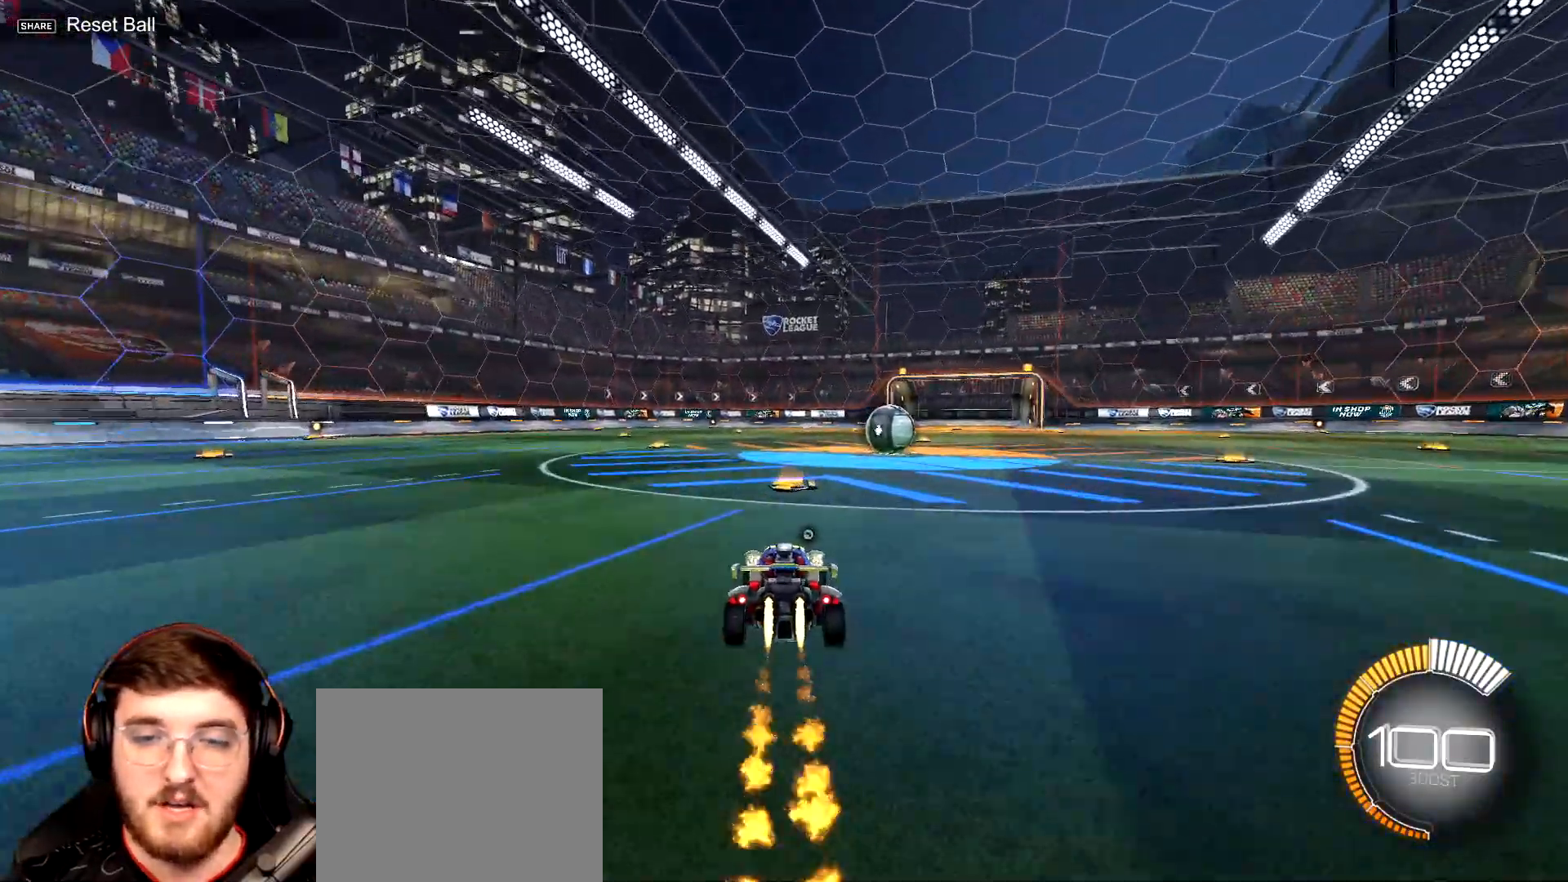
{"buttons": ["L1", "R1", "R2"], "left_stick": "down-left", "right_stick": "center", "events": [[267, "CROSS", "down"], [283, "left_stick", "up-left"], [333, "L1", "down"], [433, "left_stick", "down"], [467, "CROSS", "up"], [500, "left_stick", "down-left"]]}
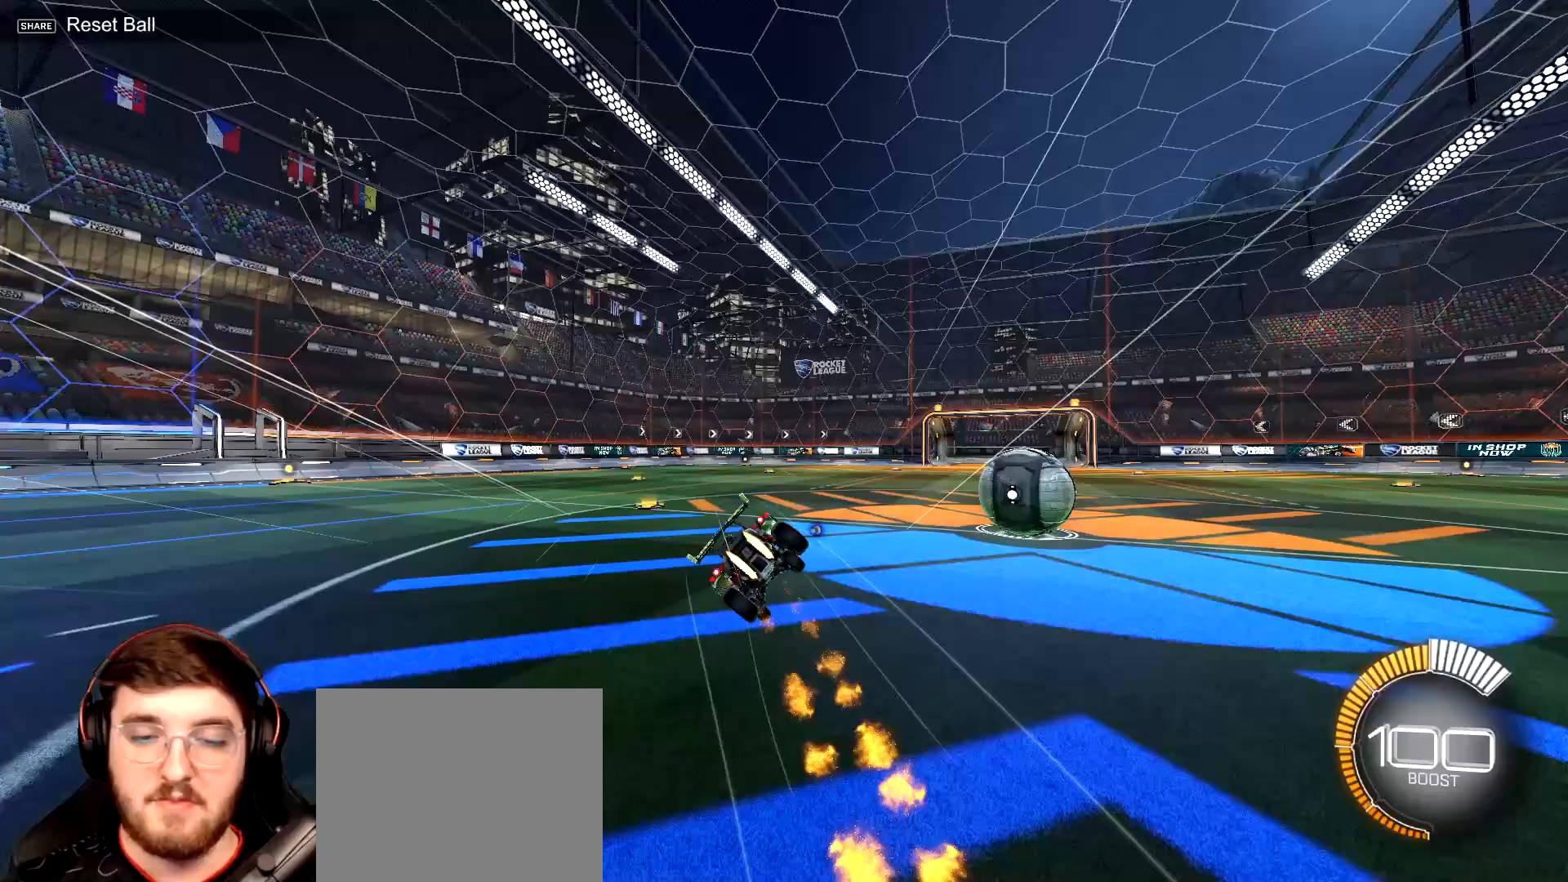
{"buttons": ["L1", "R1", "R2"], "left_stick": "down-left", "right_stick": "center", "events": []}
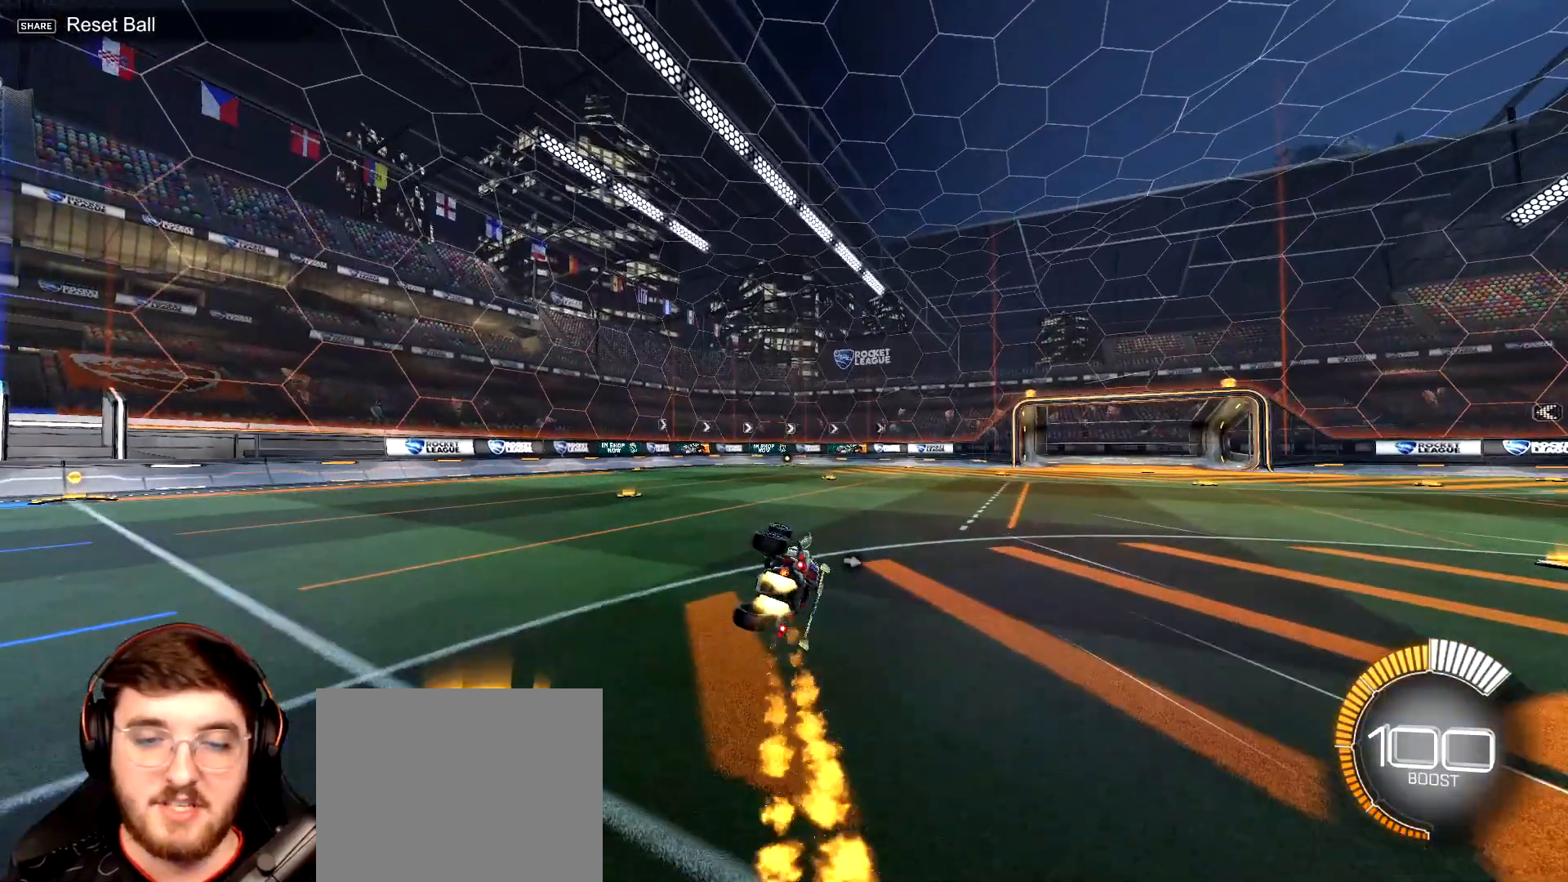
{"buttons": ["L2"], "left_stick": "right", "right_stick": "center", "events": [[217, "L1", "up"], [233, "left_stick", "right"], [450, "R2", "up"], [467, "L2", "down"], [467, "R1", "up"]]}
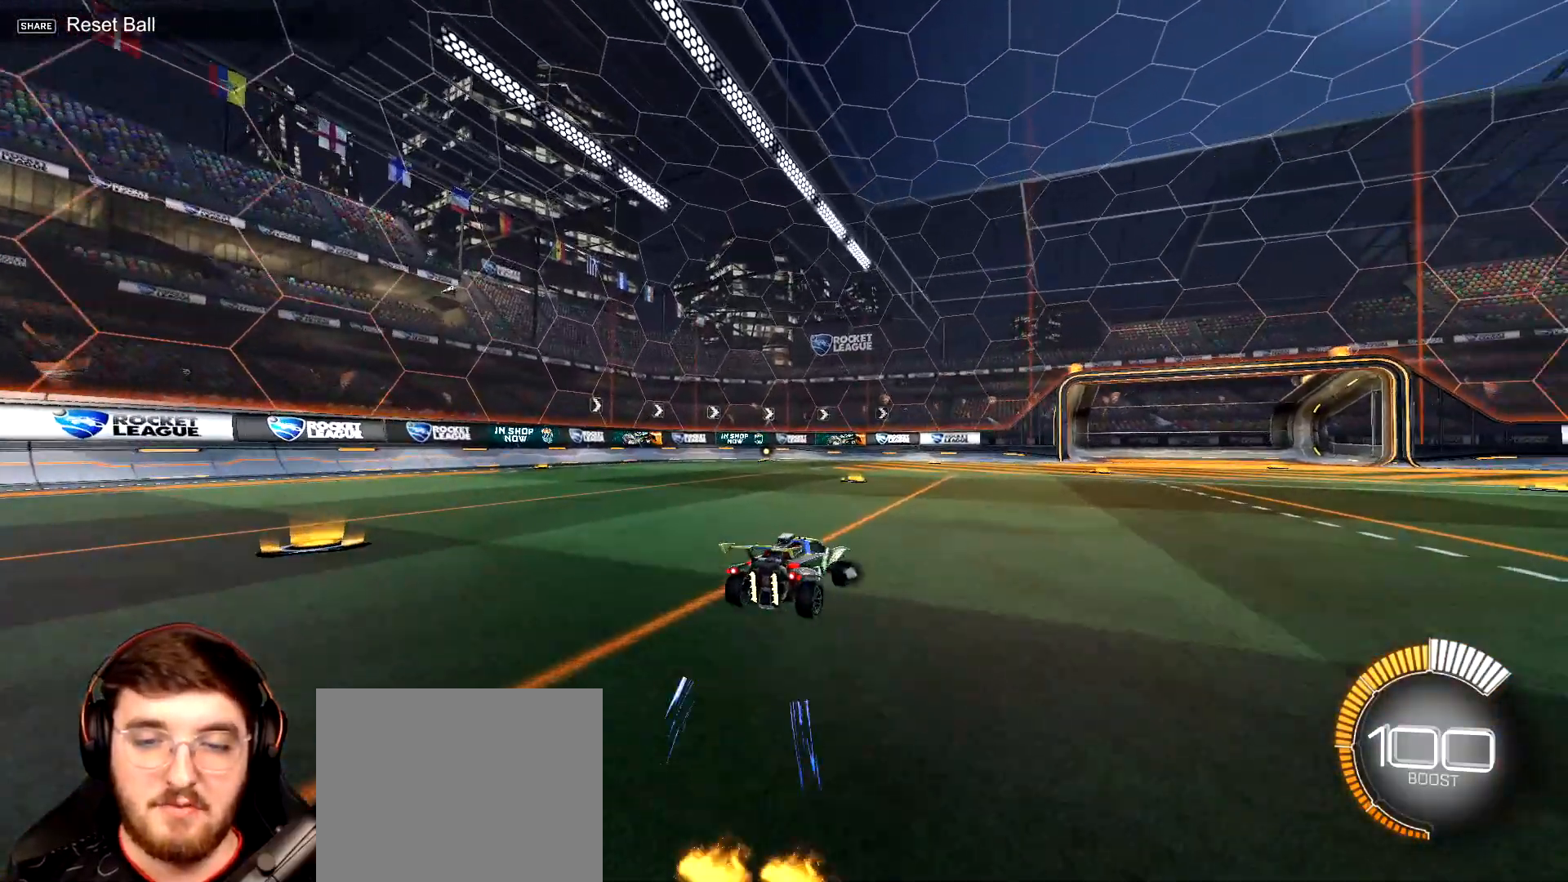
{"buttons": [], "left_stick": "center", "right_stick": "center", "events": [[233, "left_stick", "center"], [367, "L2", "up"]]}
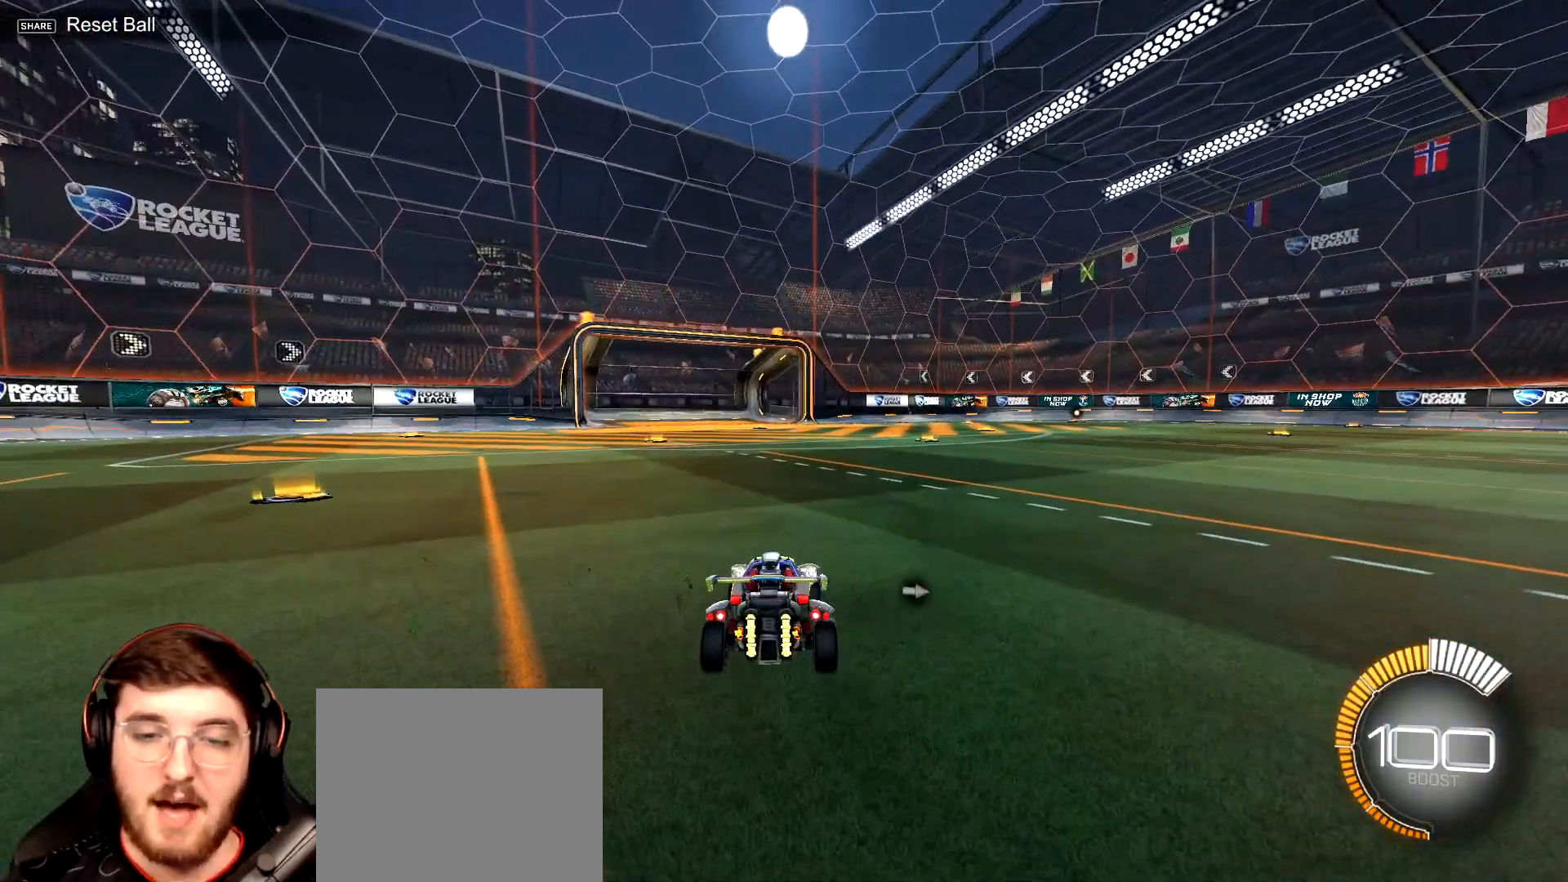
{"buttons": [], "left_stick": "center", "right_stick": "center", "events": [[117, "START", "down"], [217, "START", "up"]]}
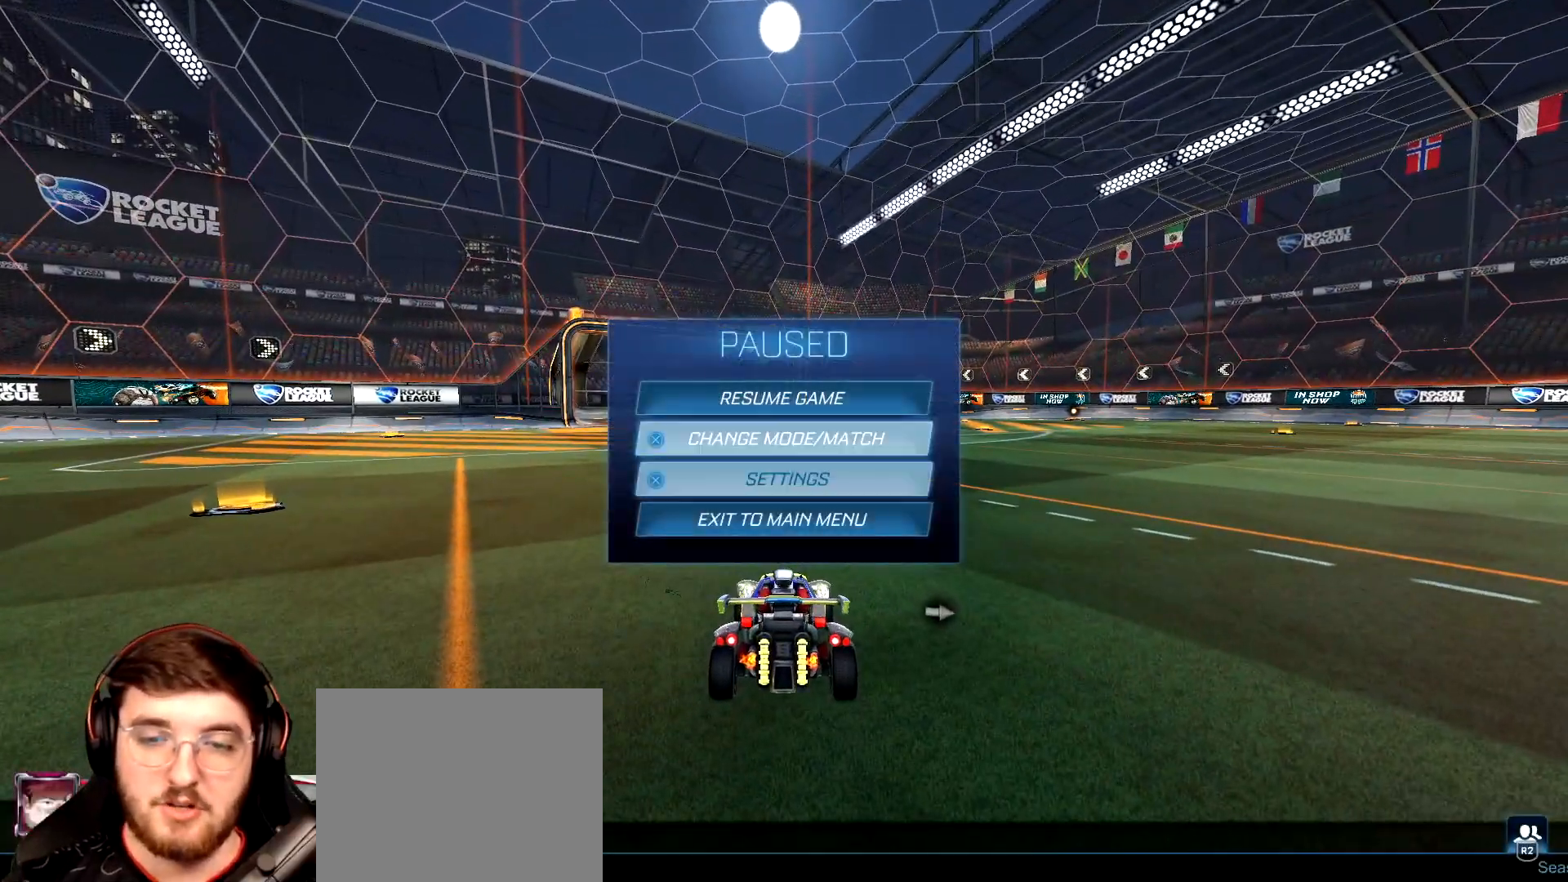
{"buttons": [], "left_stick": "center", "right_stick": "center", "events": [[183, "CROSS", "down"], [267, "CROSS", "up"]]}
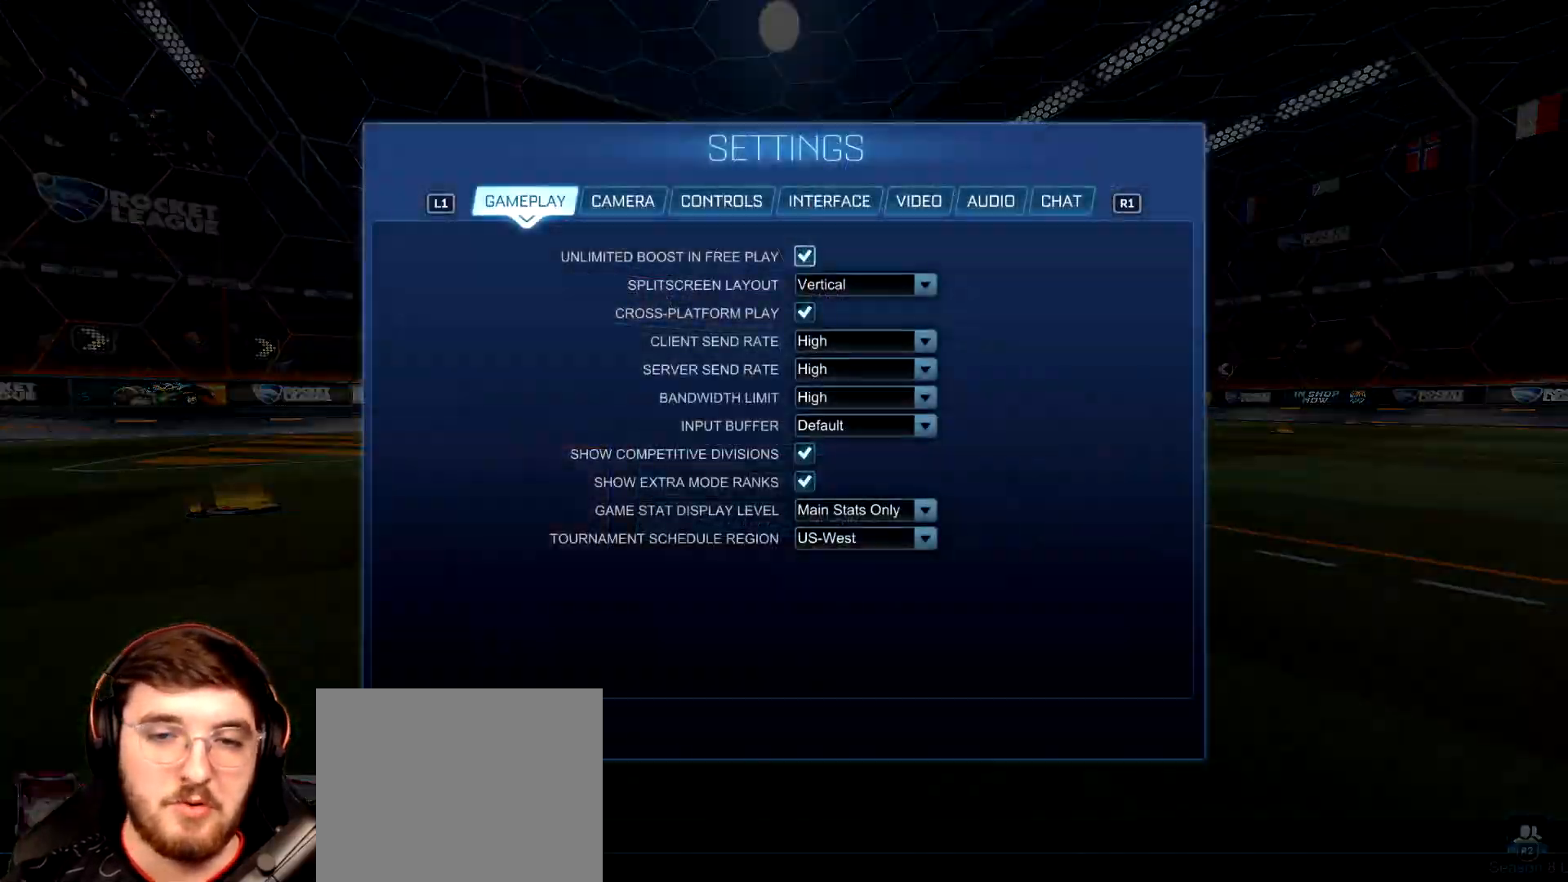
{"buttons": ["R1"], "left_stick": "center", "right_stick": "center", "events": [[417, "R1", "down"]]}
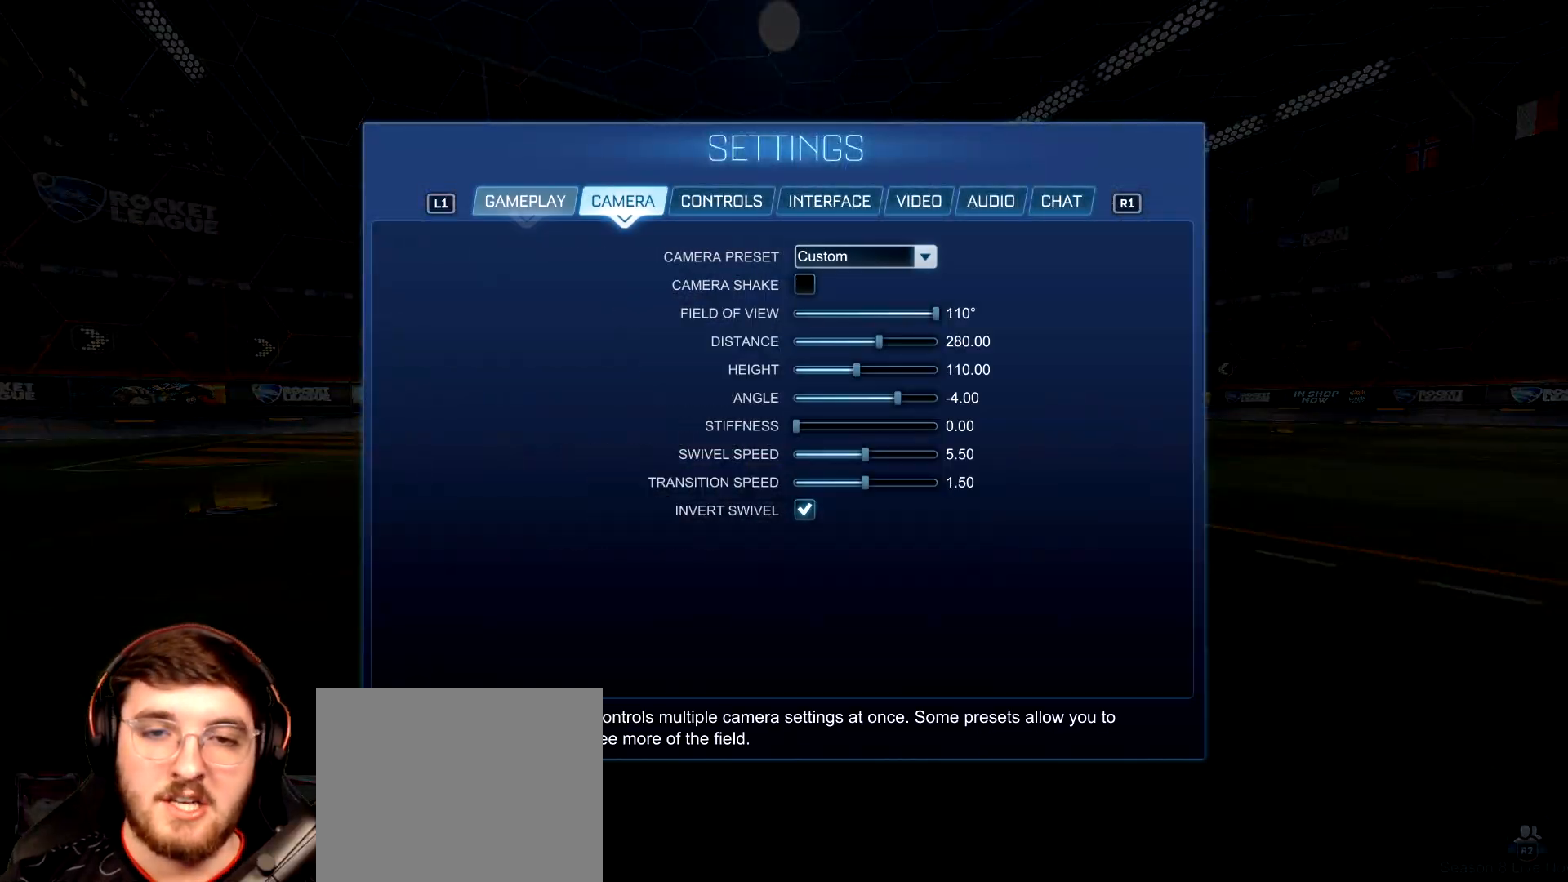
{"buttons": [], "left_stick": "center", "right_stick": "center", "events": [[50, "R1", "up"], [117, "R1", "down"], [250, "R1", "up"], [300, "R1", "down"], [400, "R1", "up"]]}
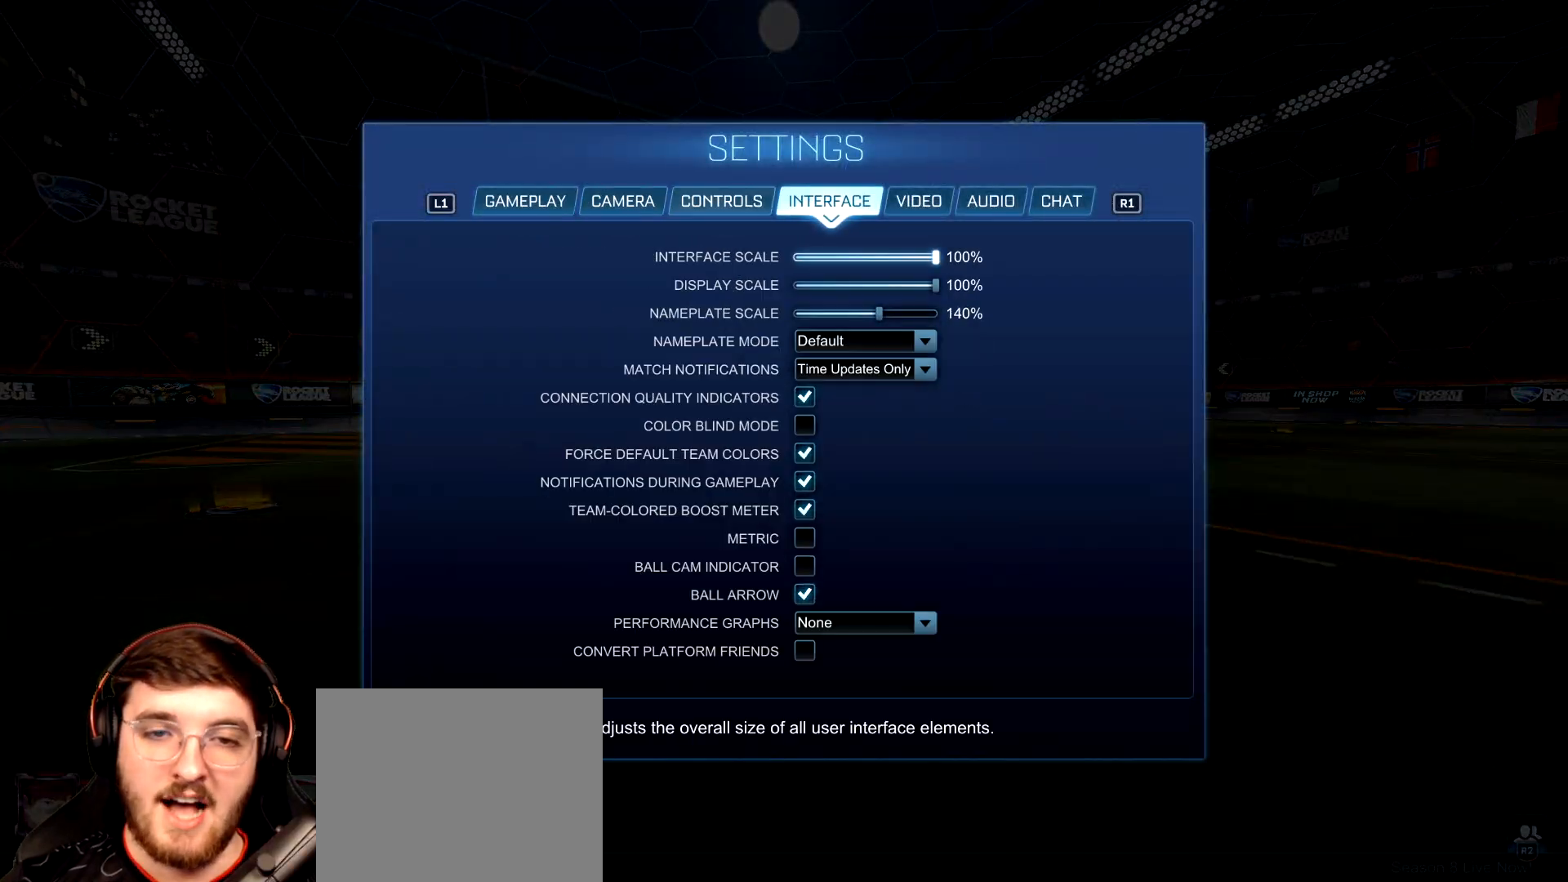
{"buttons": [], "left_stick": "center", "right_stick": "center", "events": [[183, "L1", "down"], [300, "L1", "up"]]}
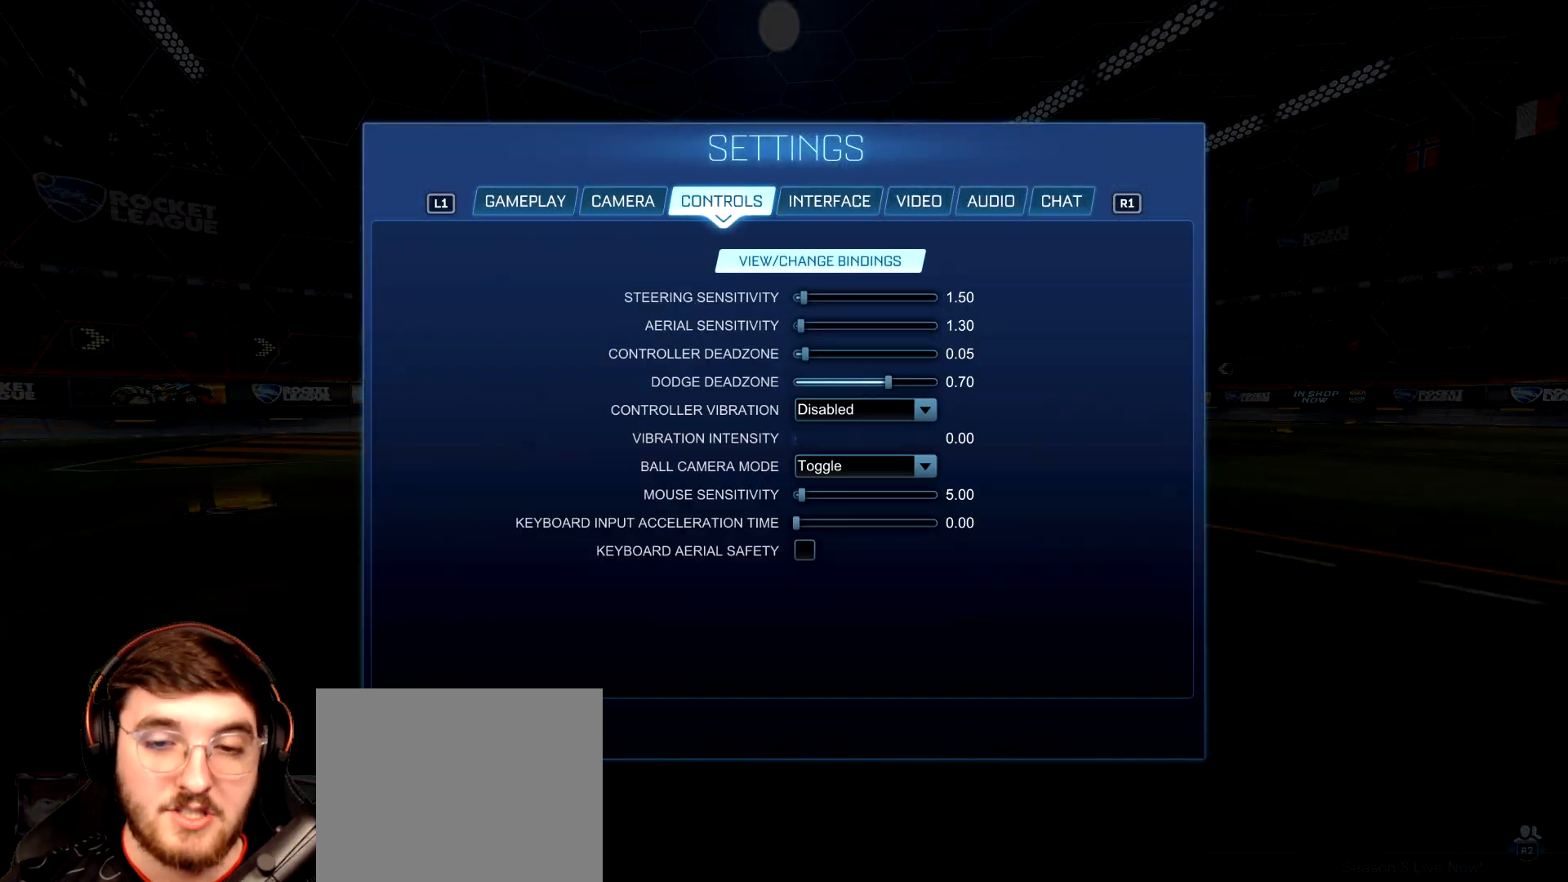
{"buttons": [], "left_stick": "center", "right_stick": "center", "events": []}
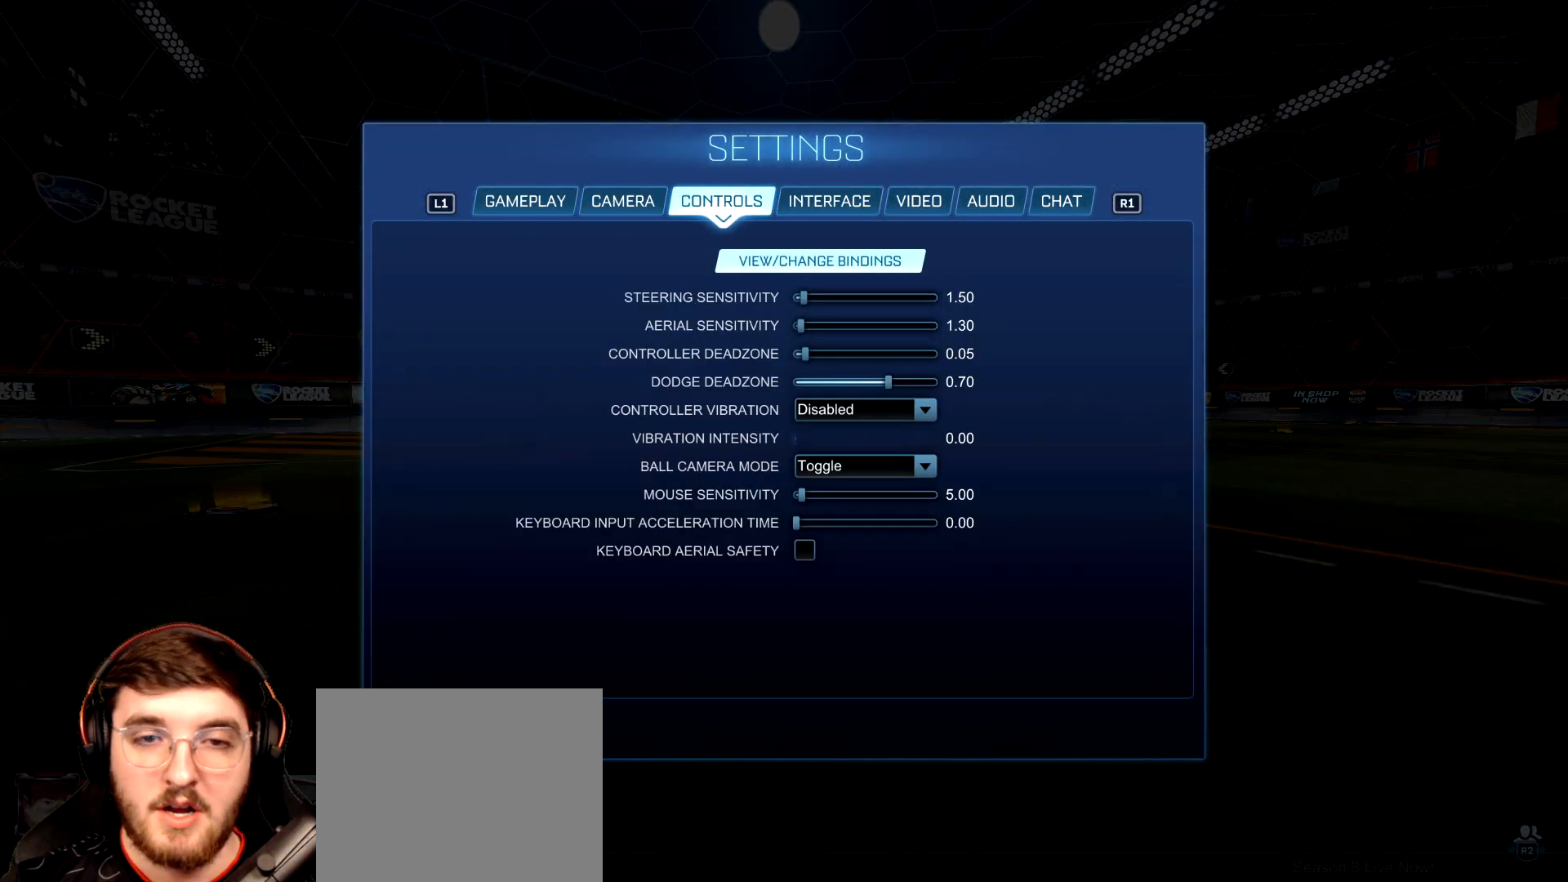
{"buttons": [], "left_stick": "center", "right_stick": "center", "events": [[83, "L1", "down"], [133, "L1", "up"]]}
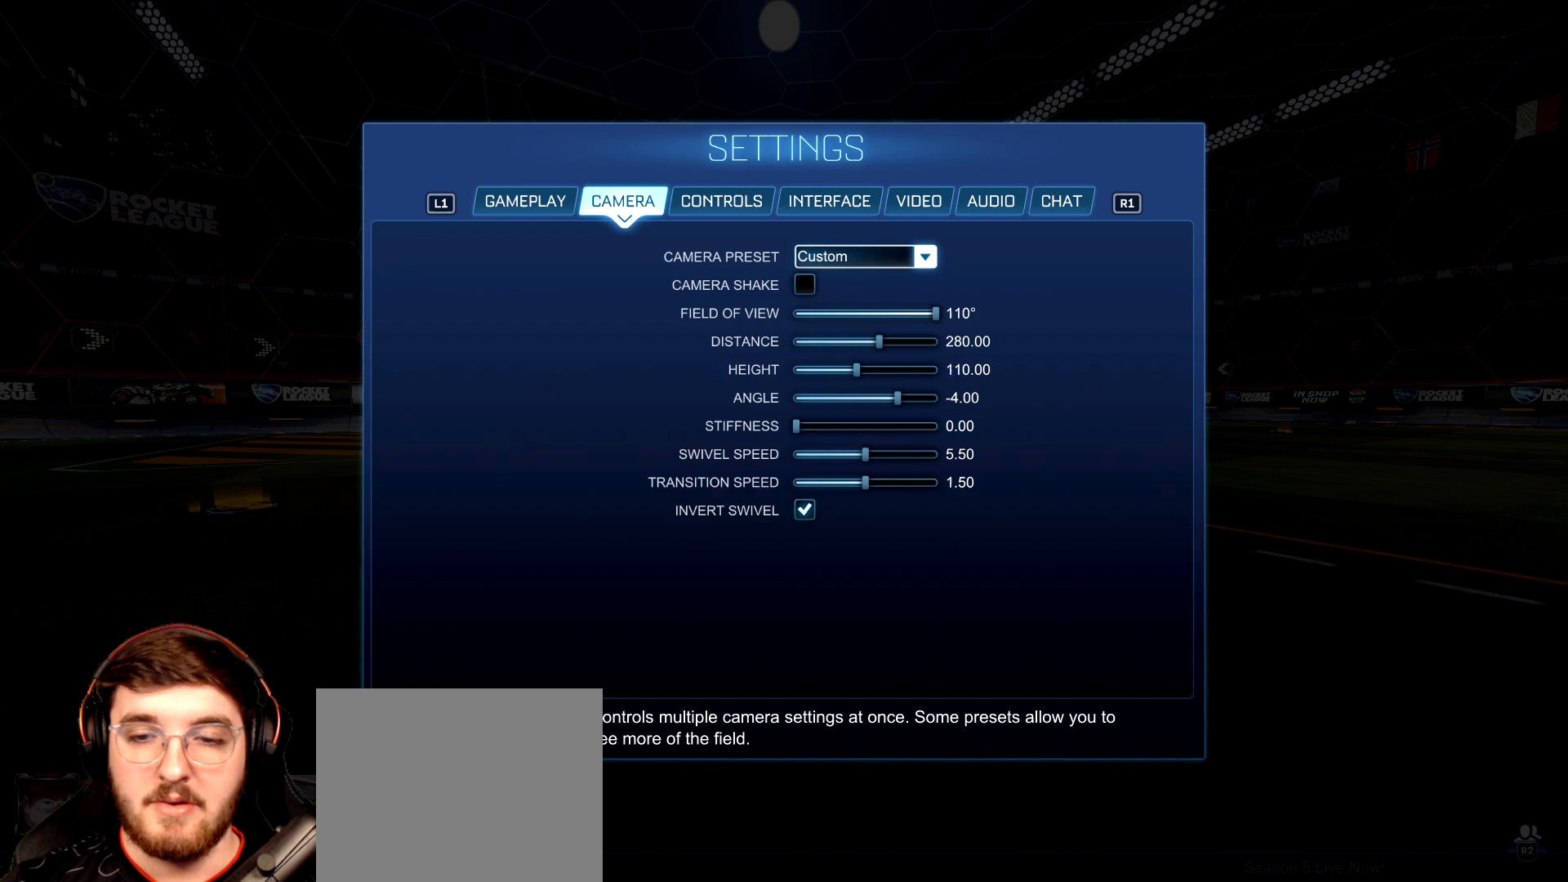
{"buttons": [], "left_stick": "down", "right_stick": "center", "events": [[217, "left_stick", "down"]]}
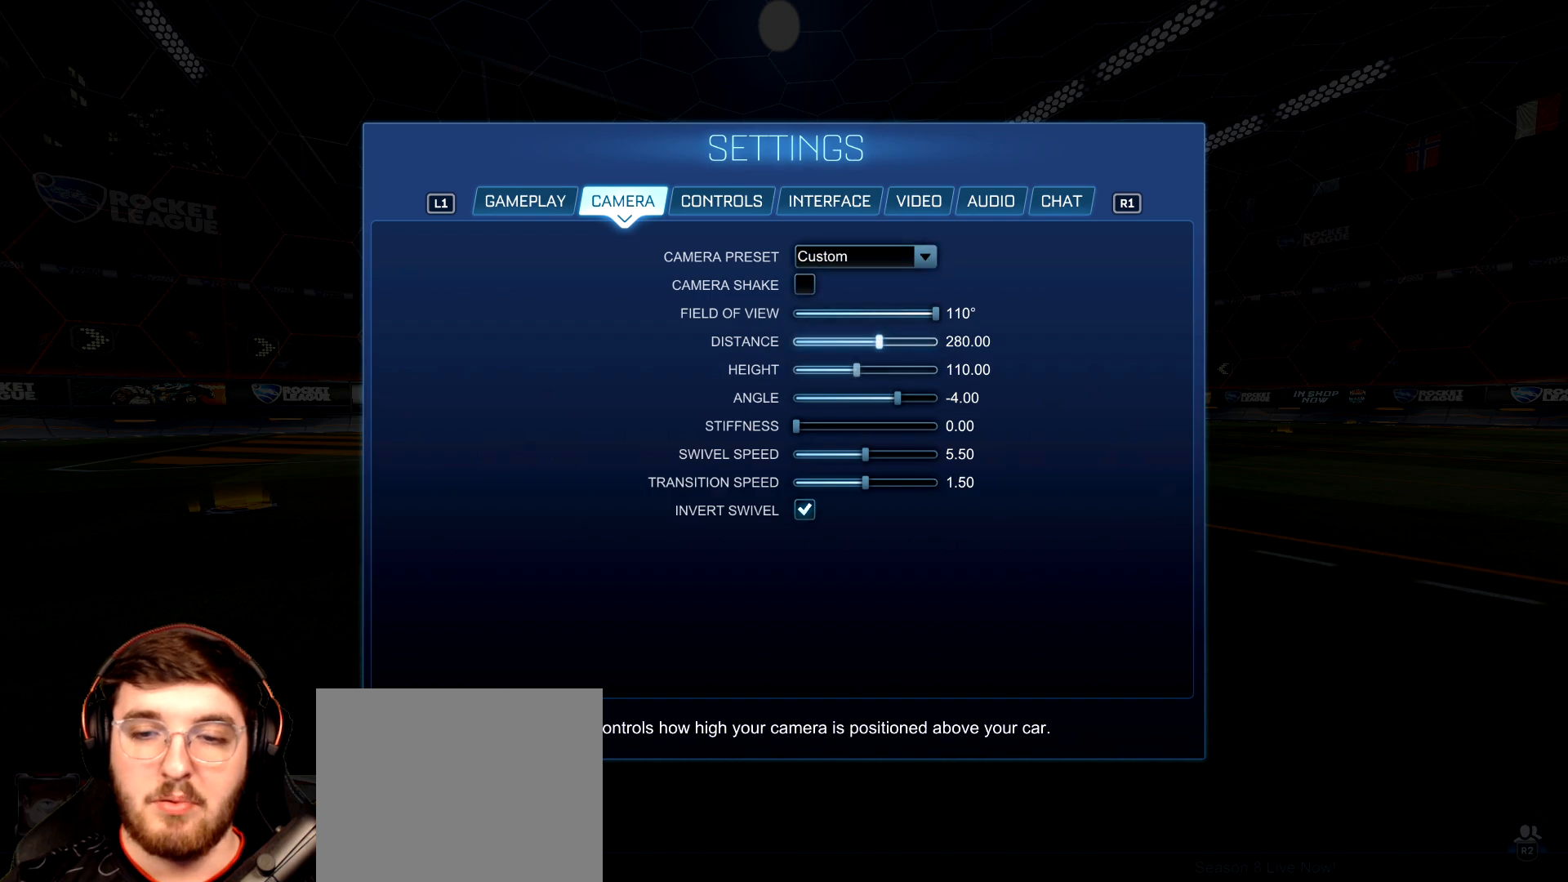
{"buttons": [], "left_stick": "center", "right_stick": "center", "events": [[183, "left_stick", "center"]]}